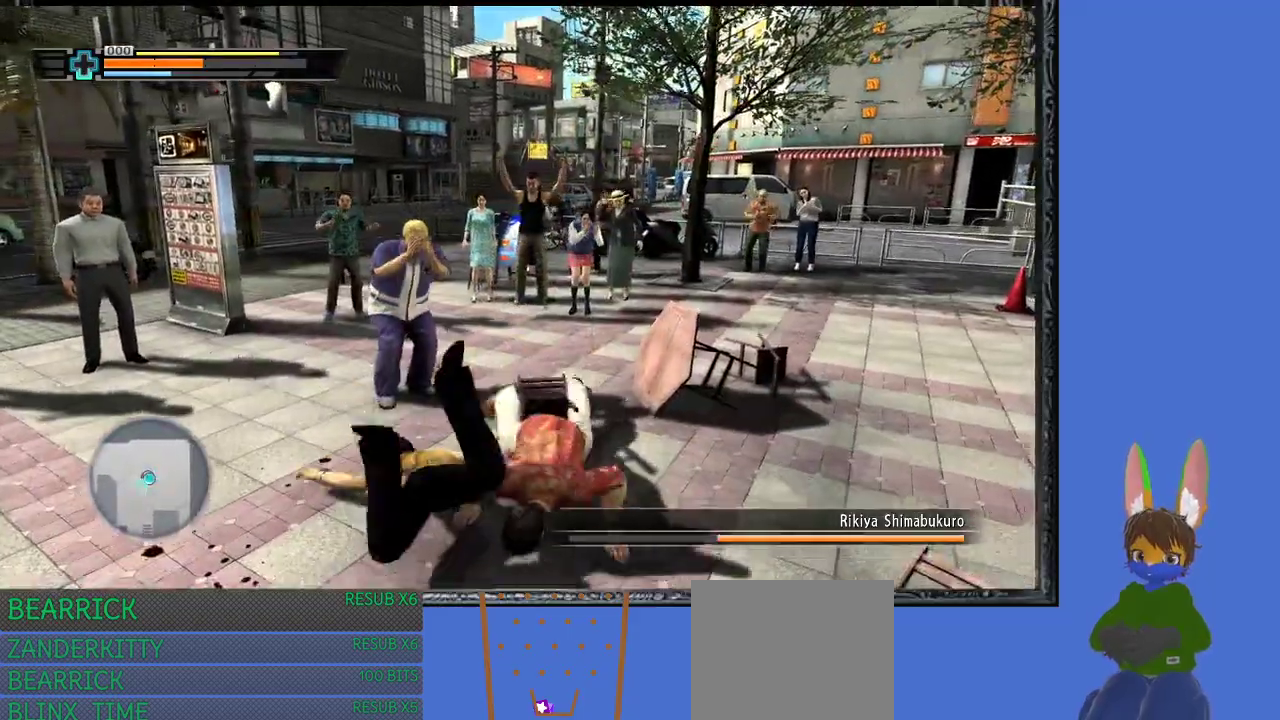
Gameplay with a controller (PlayStation layout); each line is a JSON object with the inputs held at the frame after it. "events" lists button and stick changes between this image and that frame as [ms after this image, input, new state], when the widget could be followed in between.
{"buttons": [], "left_stick": "left", "right_stick": "center", "events": [[133, "left_stick", "up-right"], [200, "left_stick", "up-left"], [500, "left_stick", "left"]]}
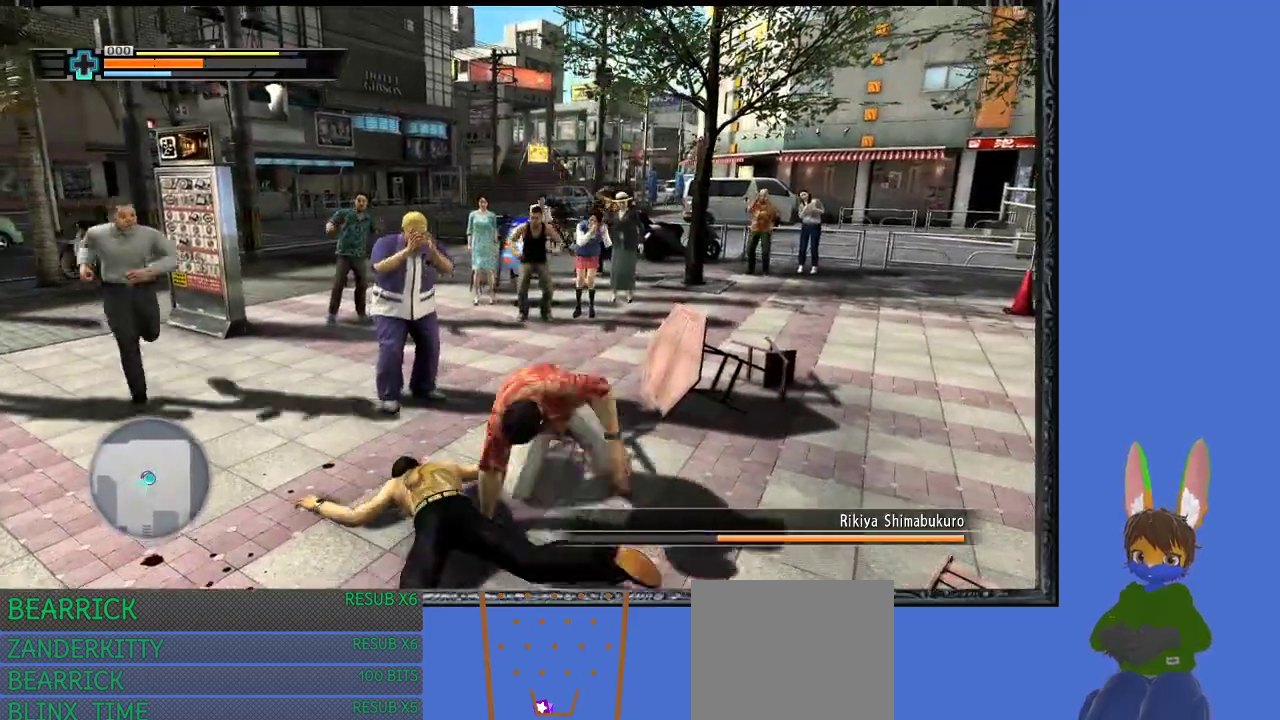
{"buttons": [], "left_stick": "center", "right_stick": "center", "events": [[167, "left_stick", "down-left"], [333, "left_stick", "center"]]}
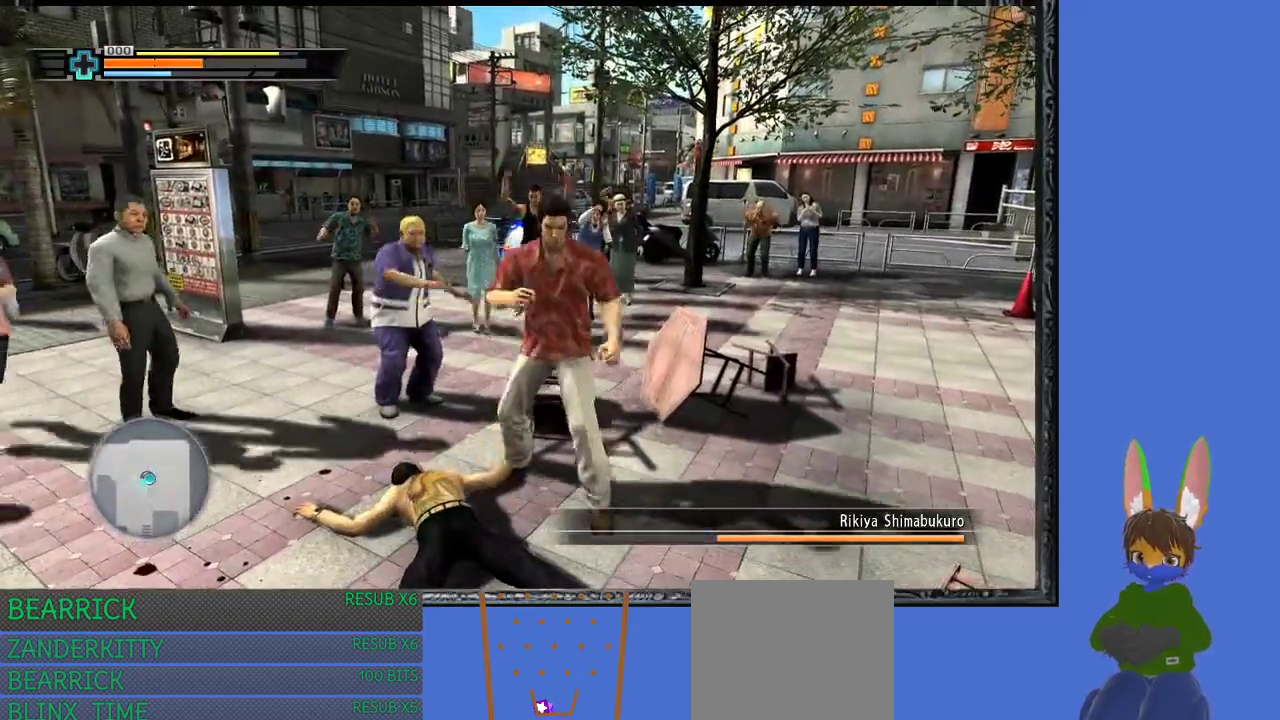
{"buttons": ["TRIANGLE"], "left_stick": "center", "right_stick": "center", "events": [[67, "TRIANGLE", "down"]]}
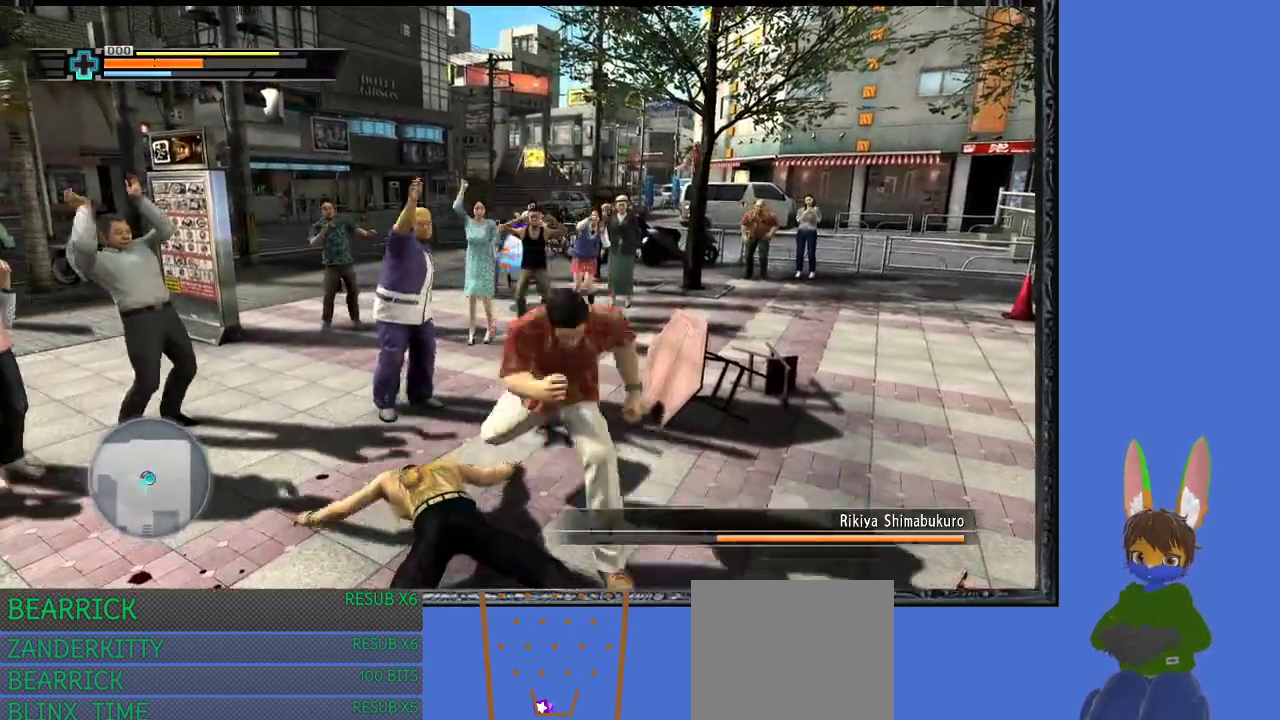
{"buttons": [], "left_stick": "center", "right_stick": "center", "events": [[33, "TRIANGLE", "up"]]}
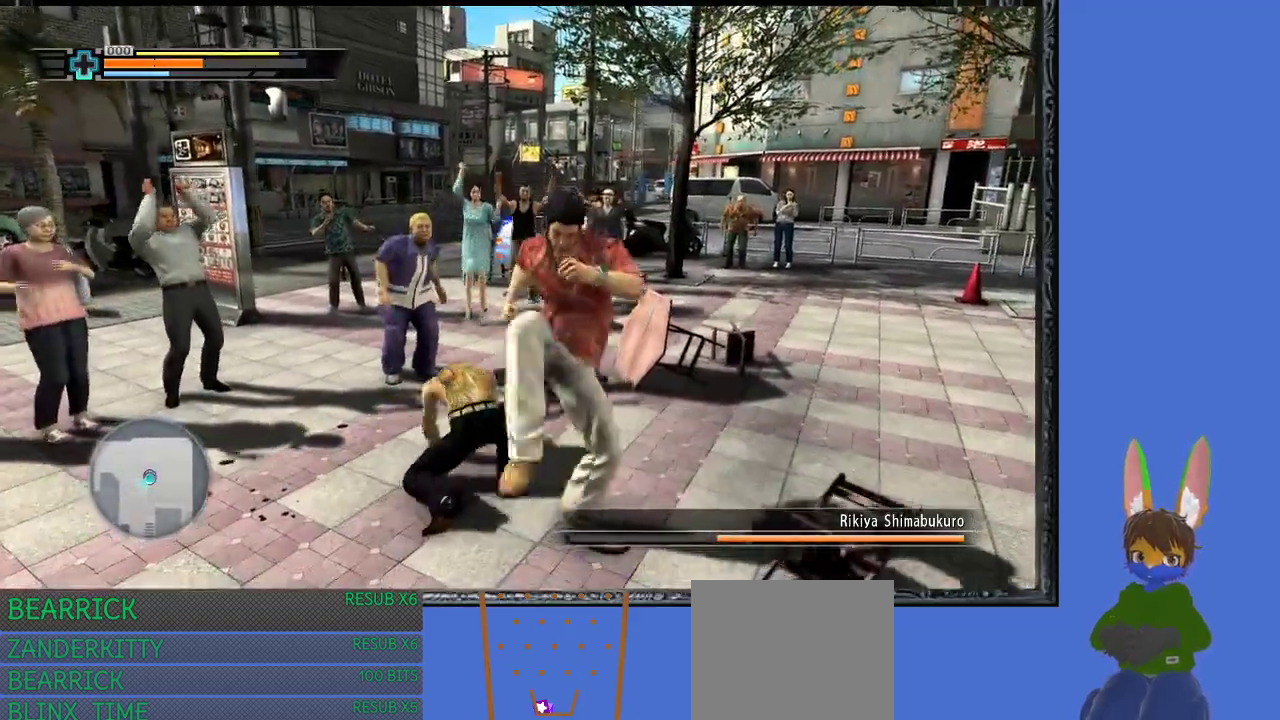
{"buttons": [], "left_stick": "right", "right_stick": "center", "events": [[33, "left_stick", "right"]]}
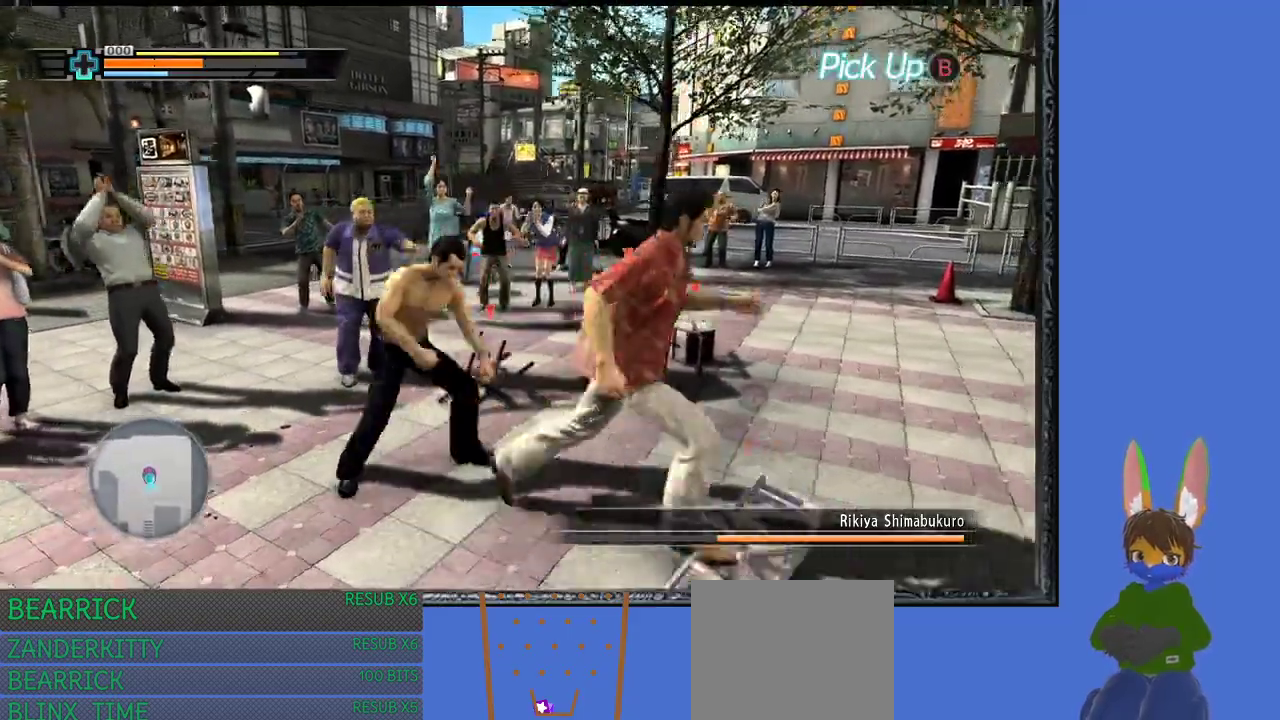
{"buttons": [], "left_stick": "right", "right_stick": "center", "events": []}
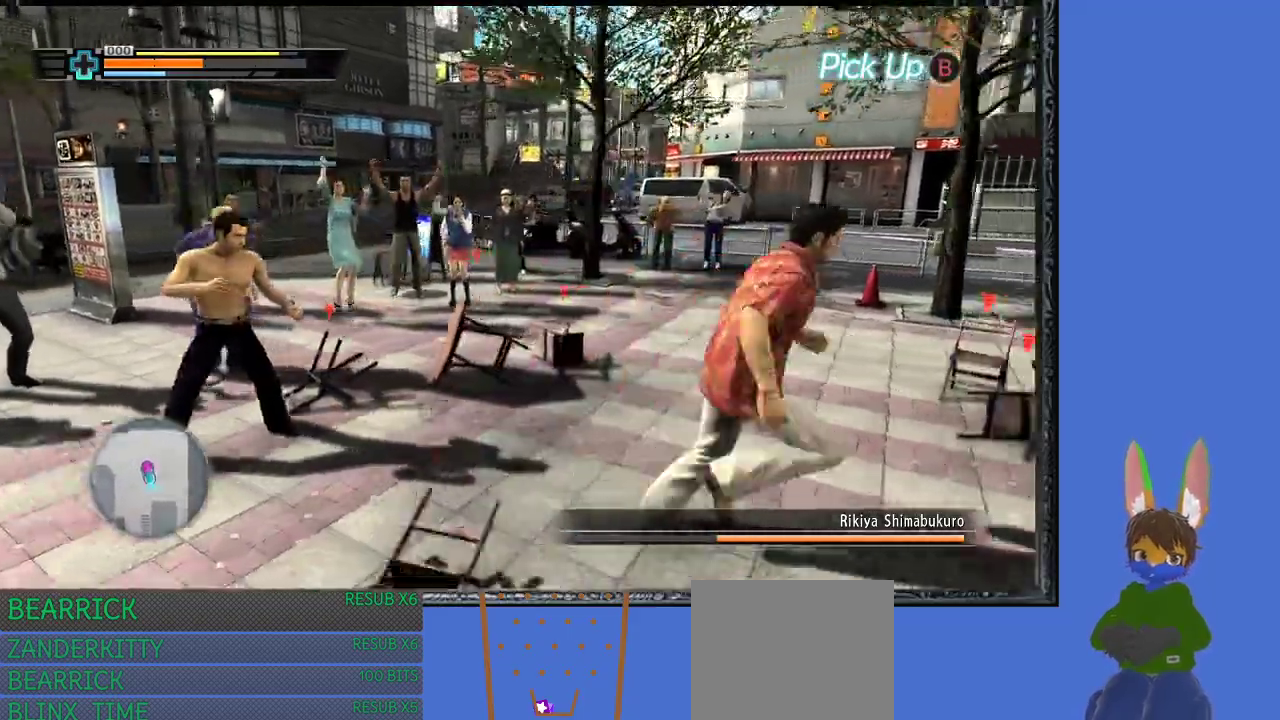
{"buttons": ["TRIANGLE"], "left_stick": "left", "right_stick": "center", "events": [[200, "left_stick", "left"], [433, "TRIANGLE", "down"]]}
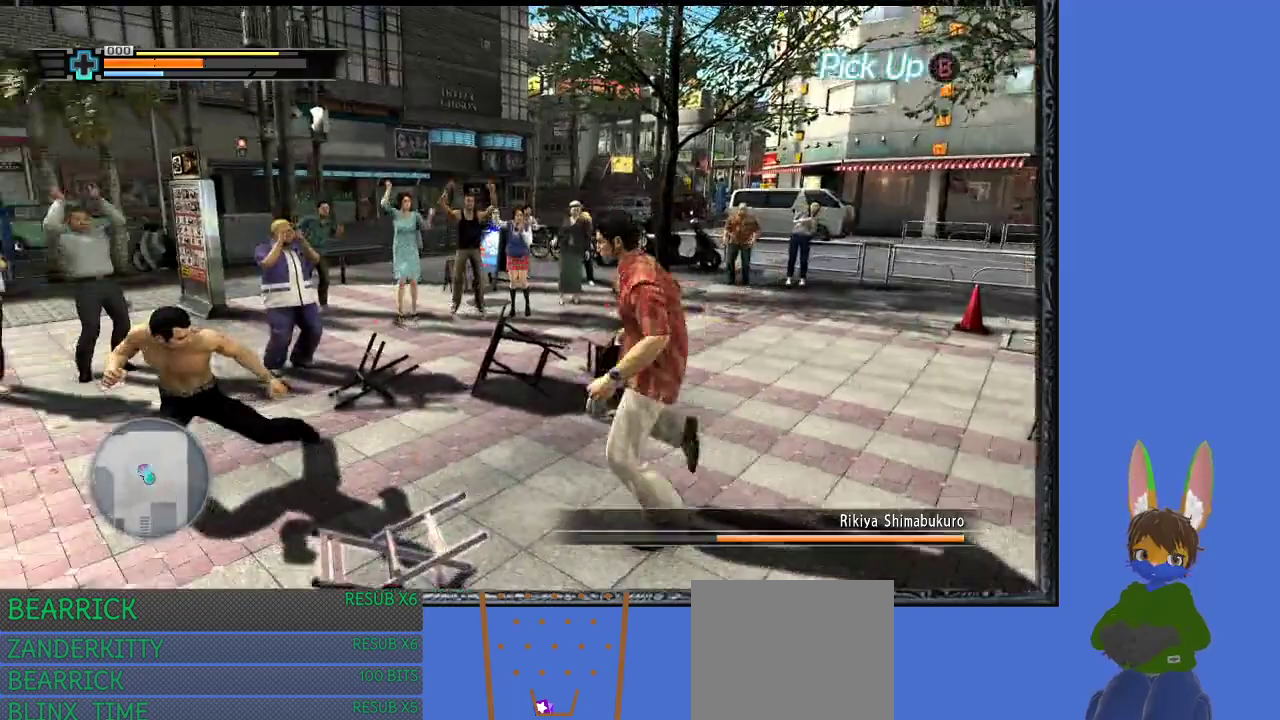
{"buttons": ["TRIANGLE"], "left_stick": "left", "right_stick": "center", "events": [[67, "TRIANGLE", "up"], [133, "TRIANGLE", "down"], [200, "TRIANGLE", "up"], [267, "TRIANGLE", "down"]]}
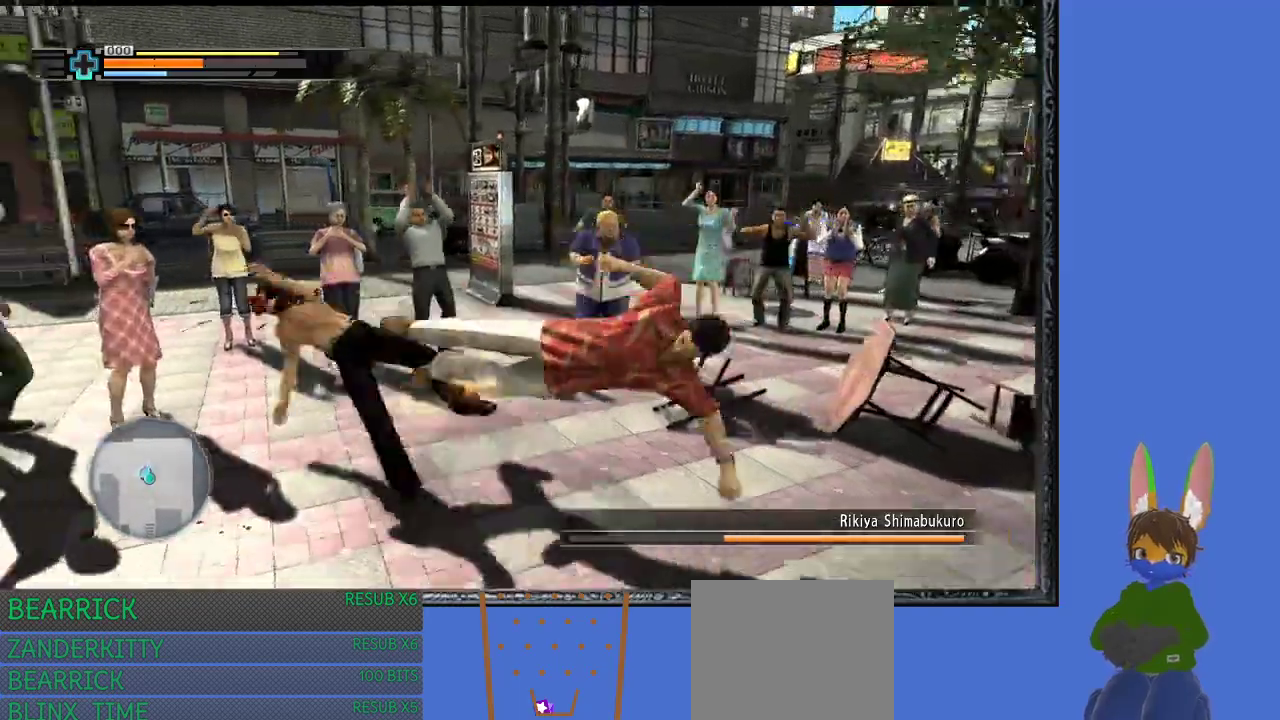
{"buttons": [], "left_stick": "down-left", "right_stick": "center", "events": [[33, "TRIANGLE", "up"], [100, "TRIANGLE", "down"], [200, "TRIANGLE", "up"], [267, "left_stick", "up-left"], [400, "left_stick", "center"], [467, "left_stick", "down-left"]]}
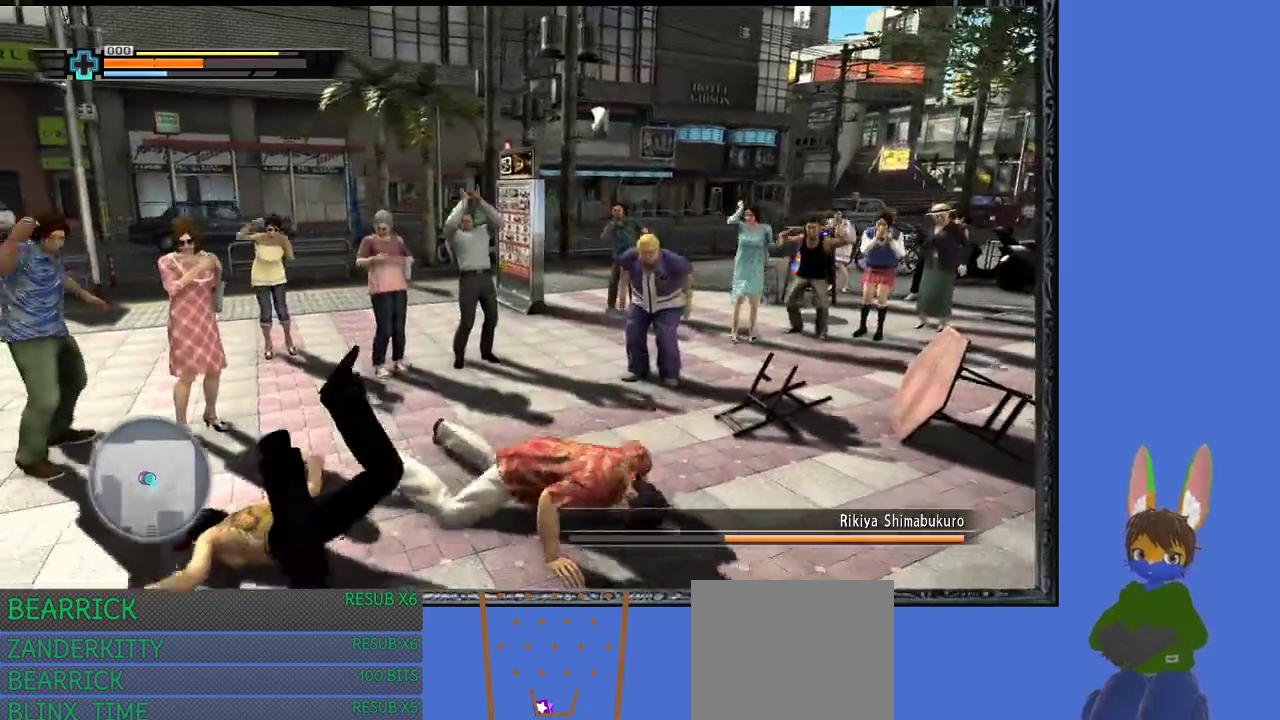
{"buttons": [], "left_stick": "left", "right_stick": "center", "events": [[333, "left_stick", "left"]]}
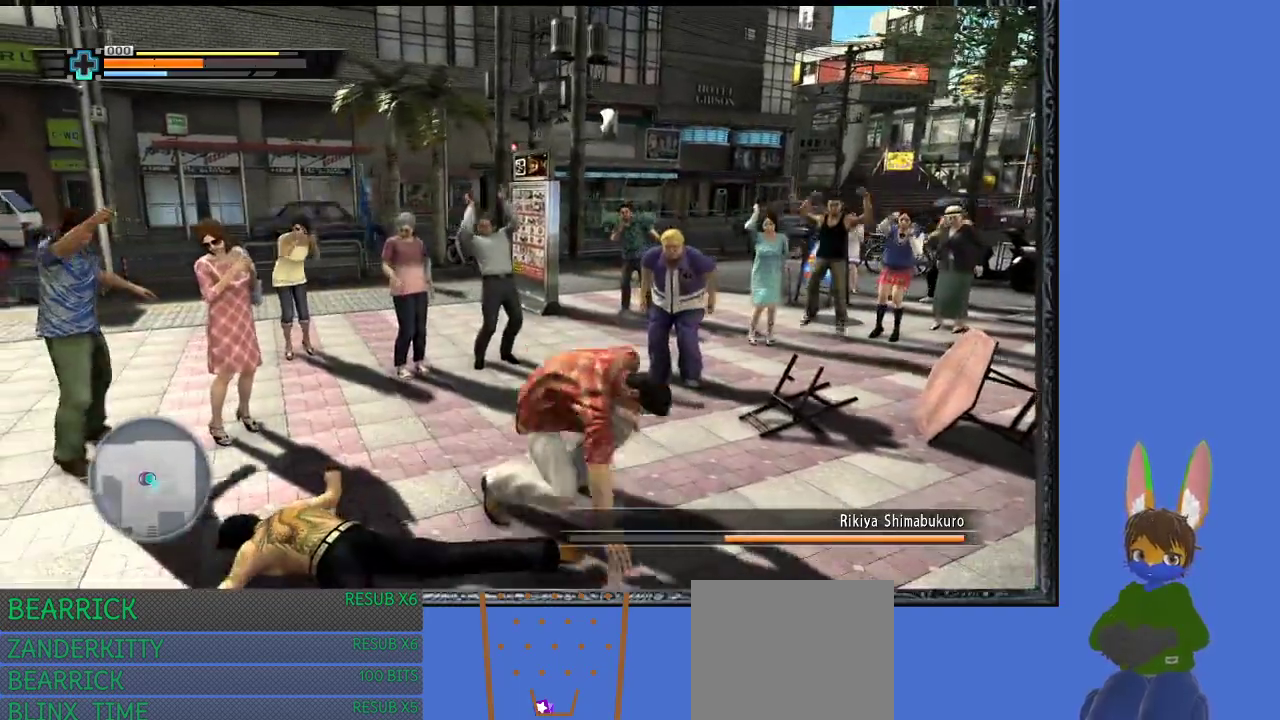
{"buttons": ["TRIANGLE"], "left_stick": "down-left", "right_stick": "center", "events": [[100, "left_stick", "down-left"], [500, "TRIANGLE", "down"]]}
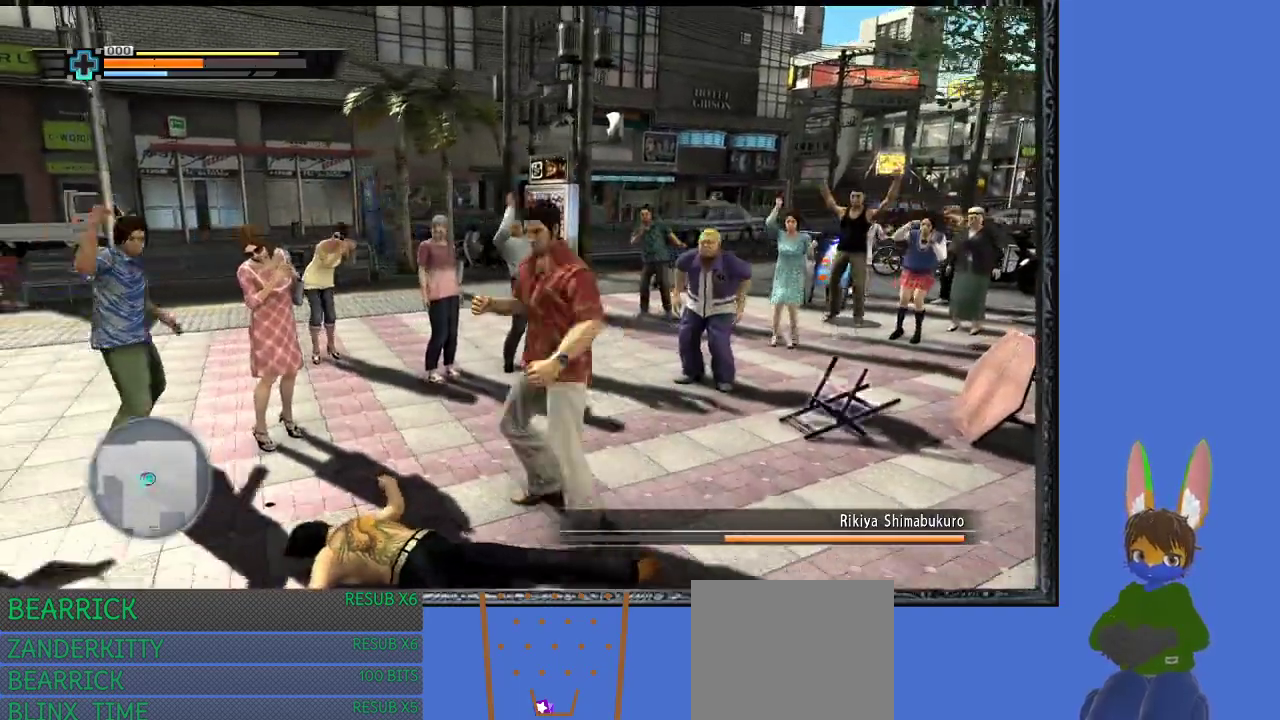
{"buttons": ["TRIANGLE"], "left_stick": "center", "right_stick": "center", "events": [[67, "left_stick", "center"], [300, "TRIANGLE", "up"], [367, "TRIANGLE", "down"]]}
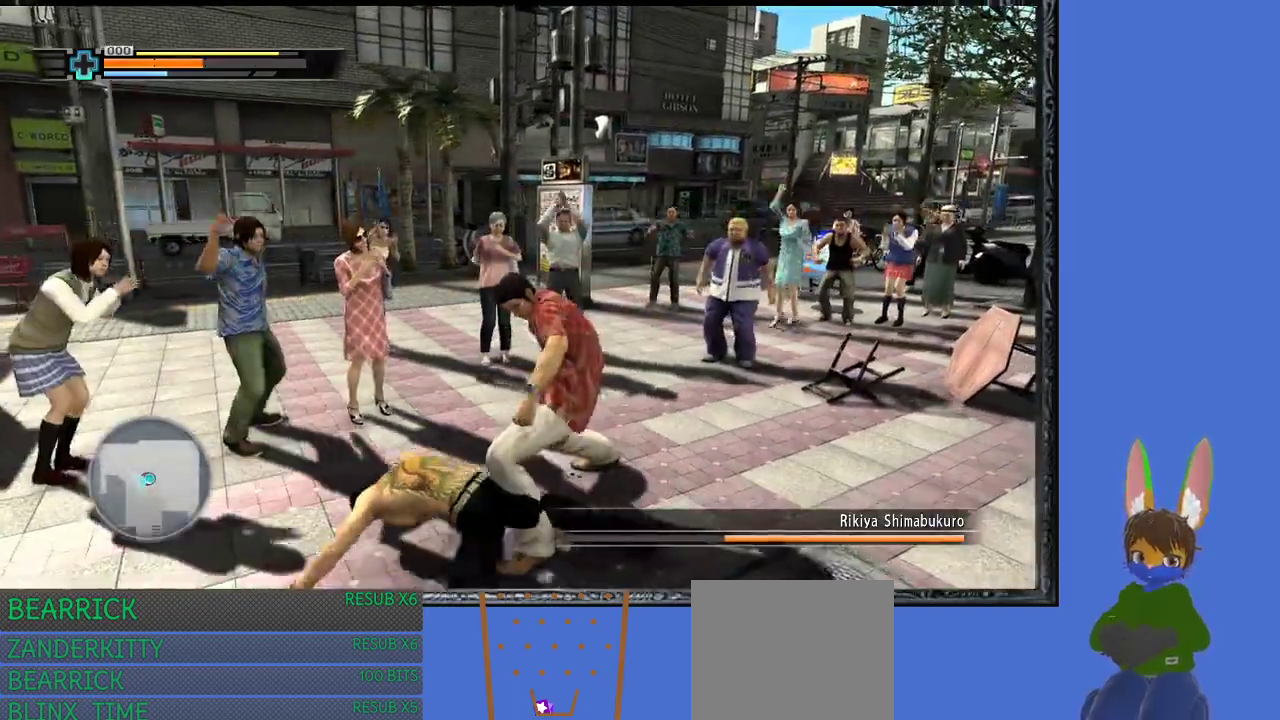
{"buttons": [], "left_stick": "right", "right_stick": "center", "events": [[133, "TRIANGLE", "up"], [267, "left_stick", "right"]]}
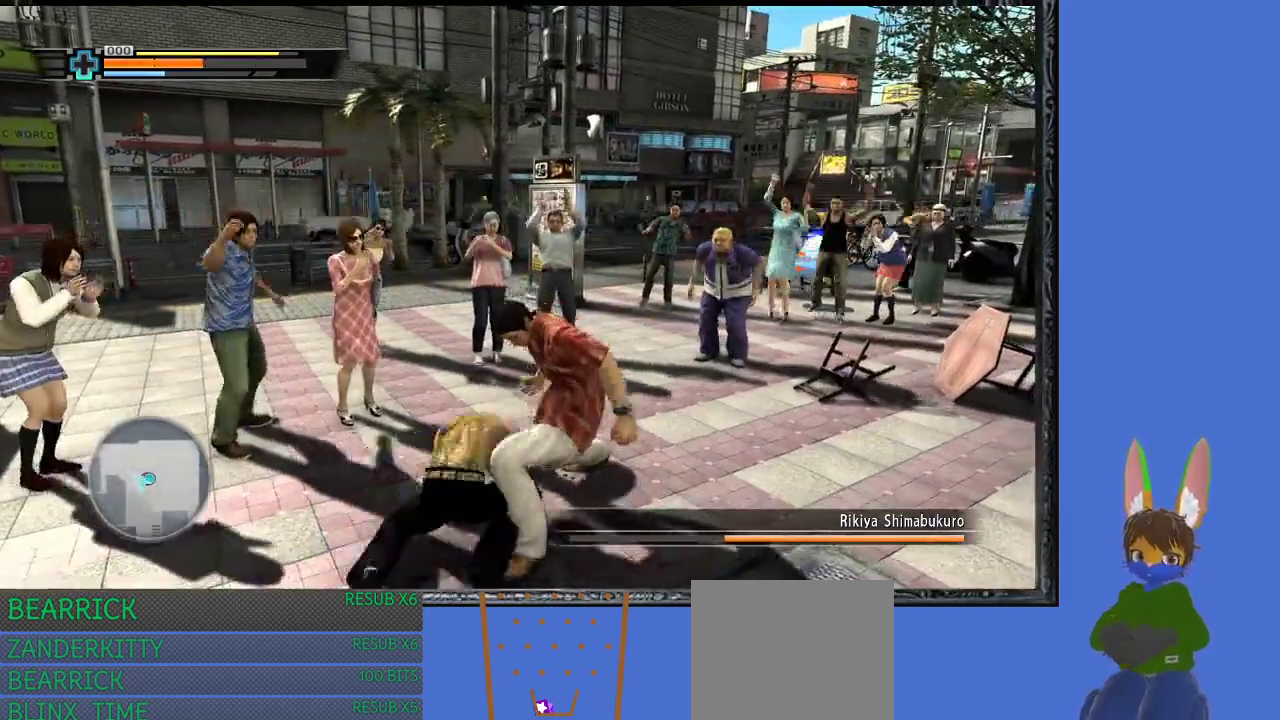
{"buttons": ["SQUARE"], "left_stick": "left", "right_stick": "center", "events": [[233, "left_stick", "left"], [333, "SQUARE", "down"]]}
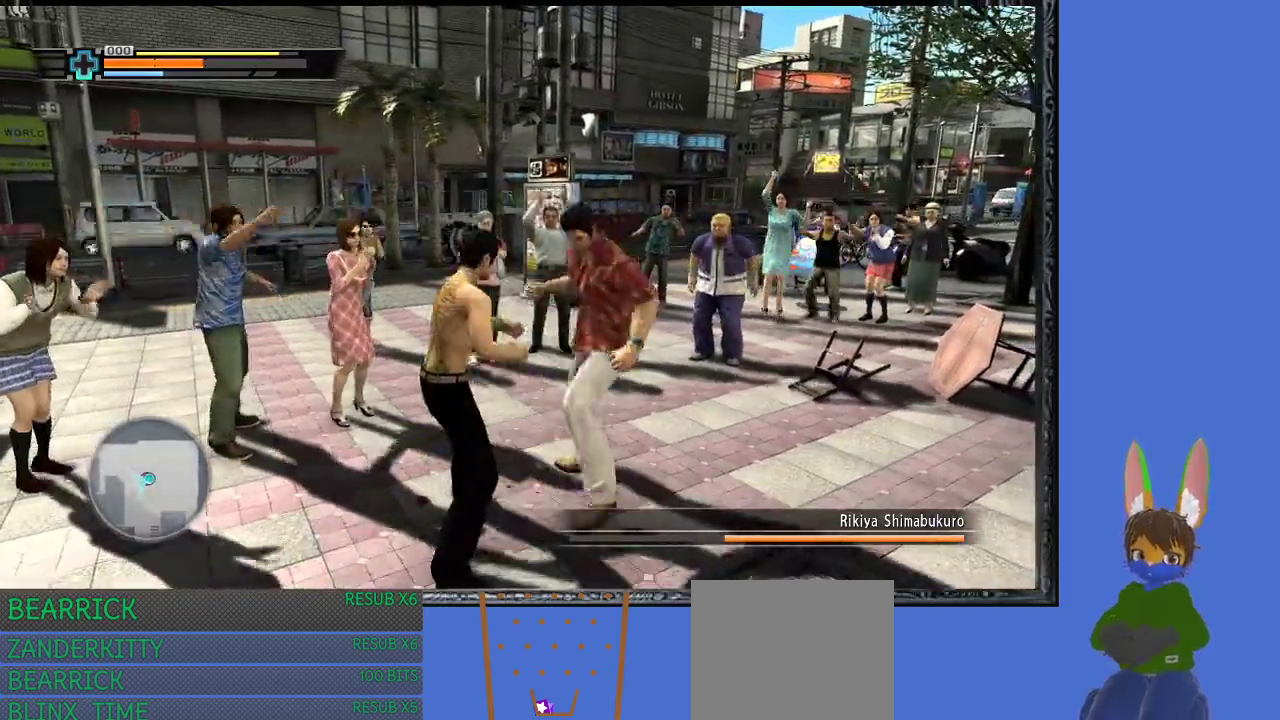
{"buttons": ["SQUARE"], "left_stick": "down-left", "right_stick": "center", "events": [[100, "SQUARE", "up"], [167, "SQUARE", "down"], [233, "left_stick", "down-left"], [267, "SQUARE", "up"], [333, "SQUARE", "down"]]}
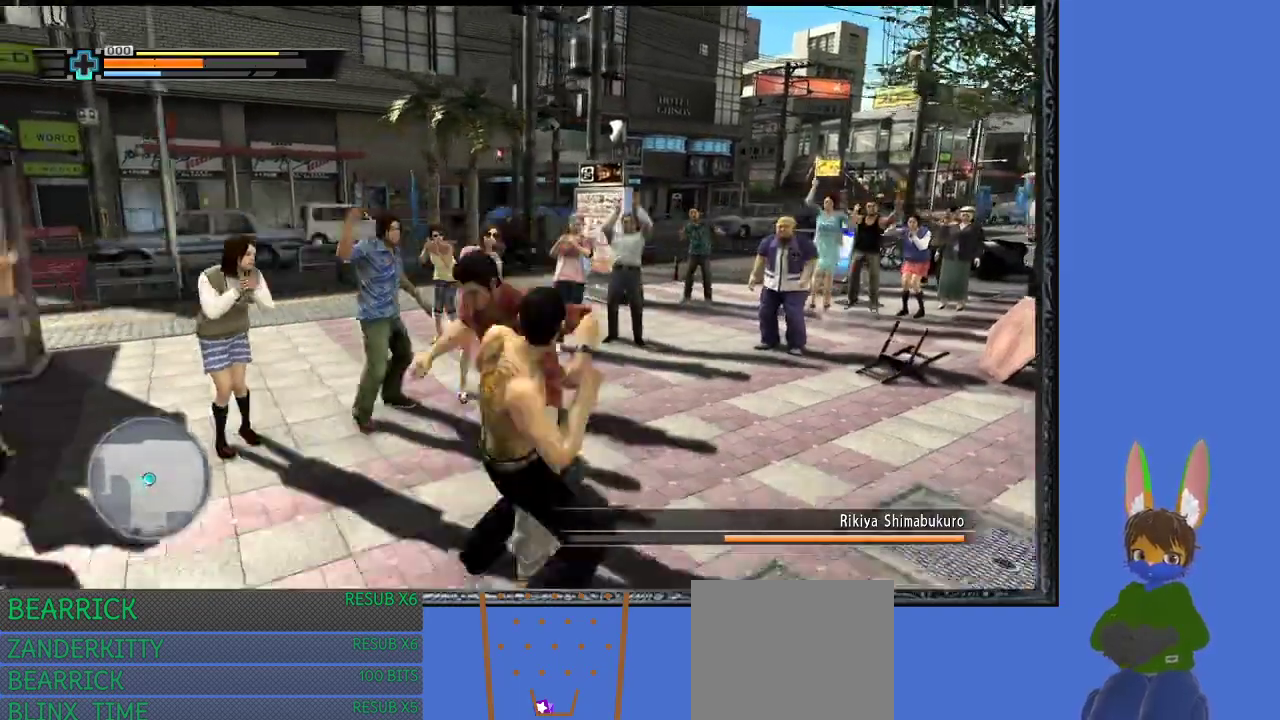
{"buttons": [], "left_stick": "down", "right_stick": "center", "events": [[67, "left_stick", "down"], [500, "SQUARE", "up"]]}
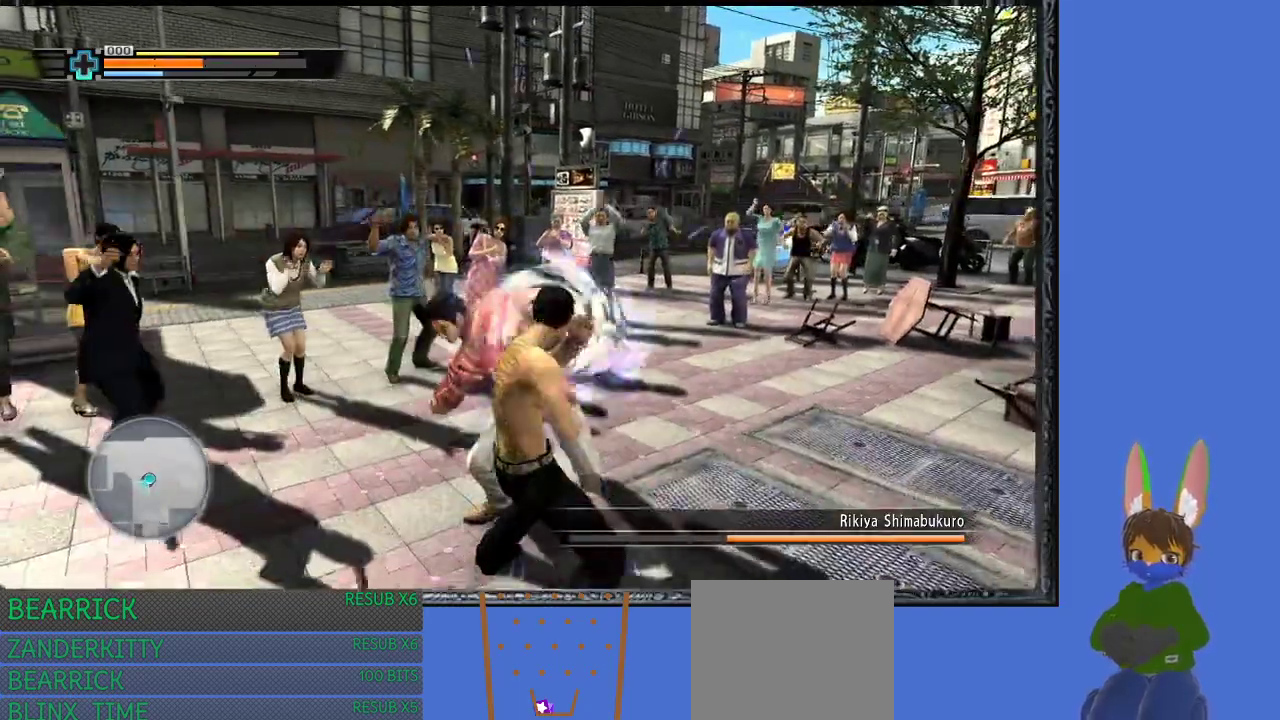
{"buttons": ["TRIANGLE"], "left_stick": "down-right", "right_stick": "center", "events": [[33, "SQUARE", "down"], [133, "SQUARE", "up"], [433, "TRIANGLE", "down"], [500, "left_stick", "down-right"]]}
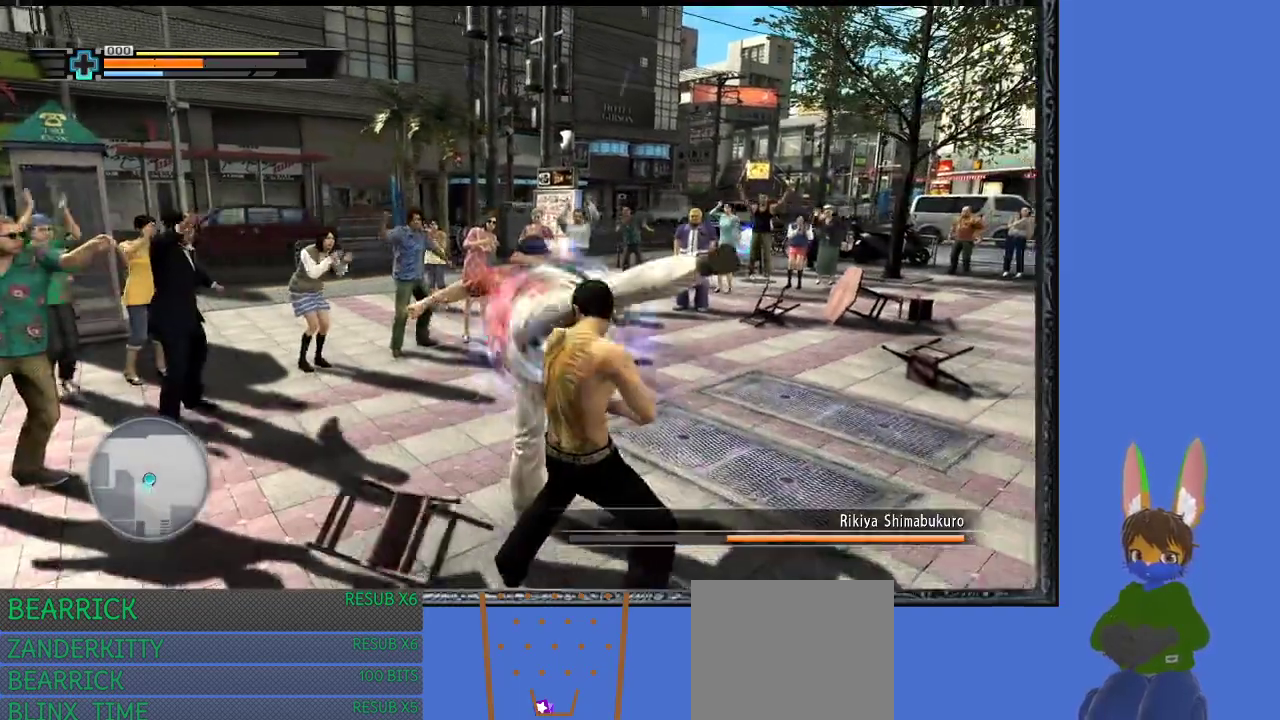
{"buttons": ["TRIANGLE"], "left_stick": "down-right", "right_stick": "center", "events": [[33, "TRIANGLE", "up"], [100, "TRIANGLE", "down"], [233, "TRIANGLE", "up"], [300, "TRIANGLE", "down"]]}
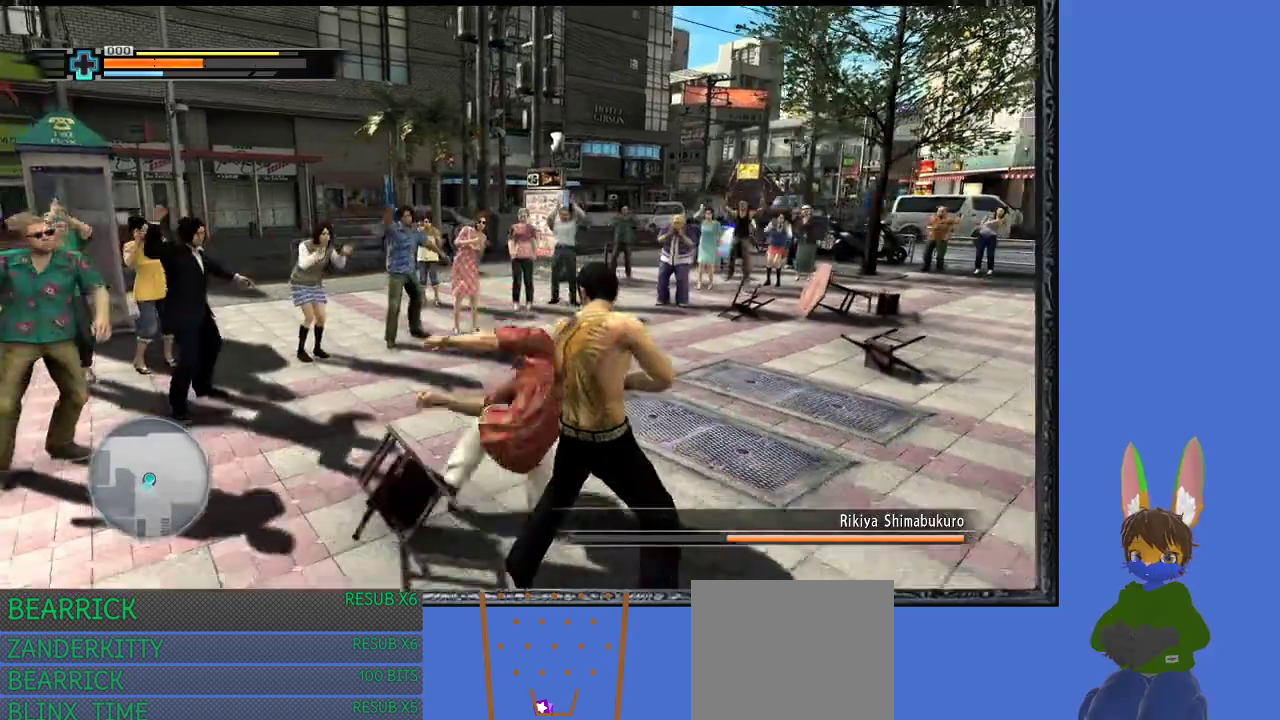
{"buttons": [], "left_stick": "down-right", "right_stick": "center", "events": [[400, "TRIANGLE", "up"]]}
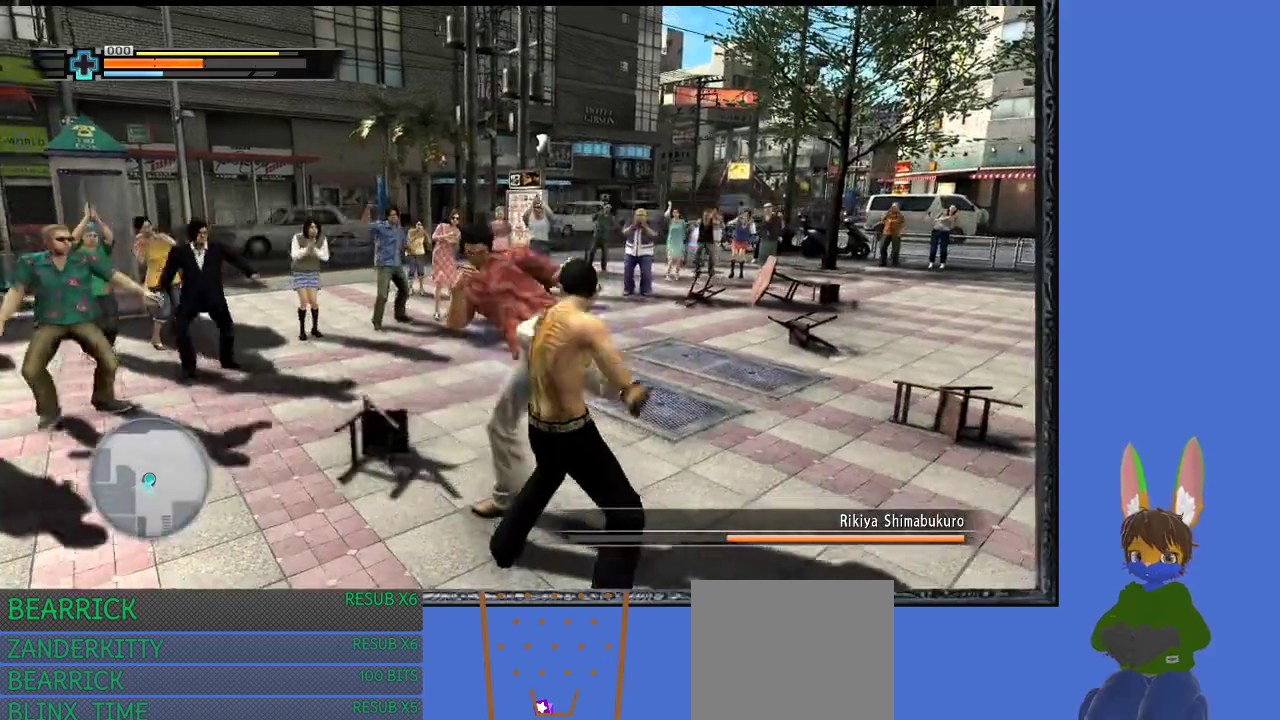
{"buttons": ["L1"], "left_stick": "down-right", "right_stick": "center", "events": [[300, "L1", "down"]]}
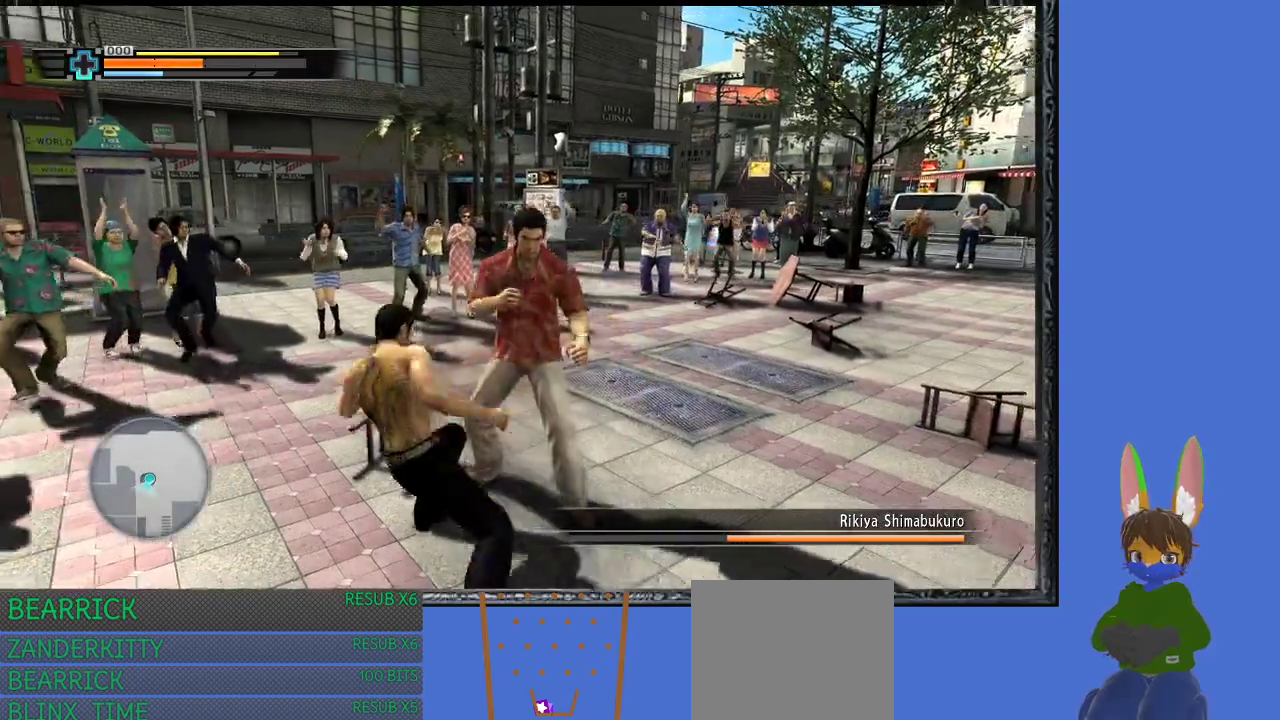
{"buttons": ["L1"], "left_stick": "left", "right_stick": "center", "events": [[100, "left_stick", "down"], [267, "left_stick", "down-left"], [500, "left_stick", "left"]]}
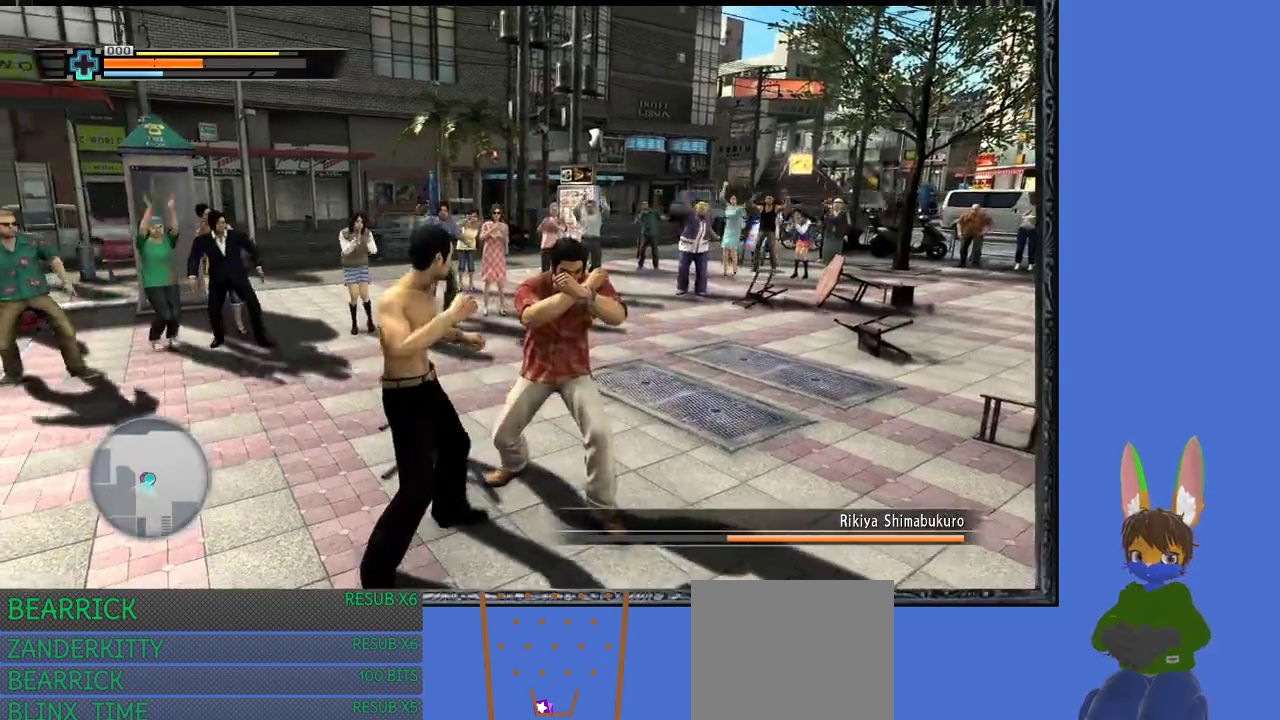
{"buttons": ["L1"], "left_stick": "down-left", "right_stick": "center", "events": [[300, "left_stick", "down-left"]]}
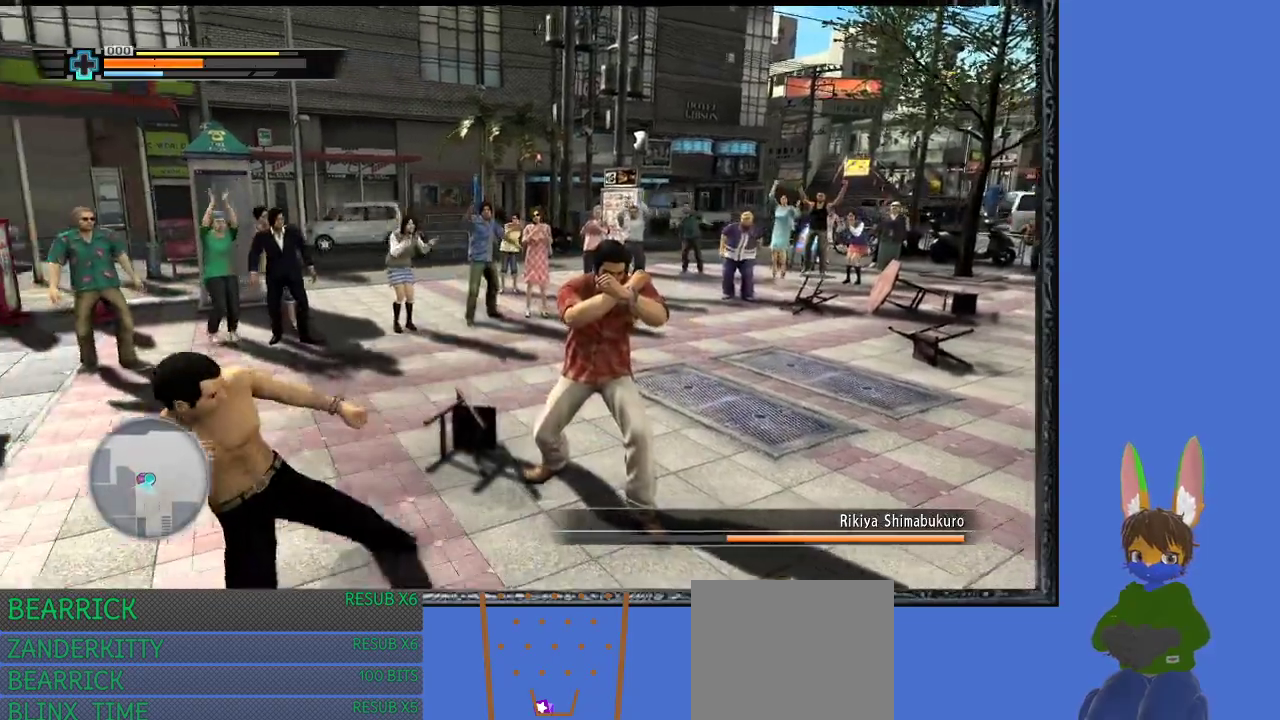
{"buttons": [], "left_stick": "right", "right_stick": "center", "events": [[200, "L1", "up"], [233, "left_stick", "right"]]}
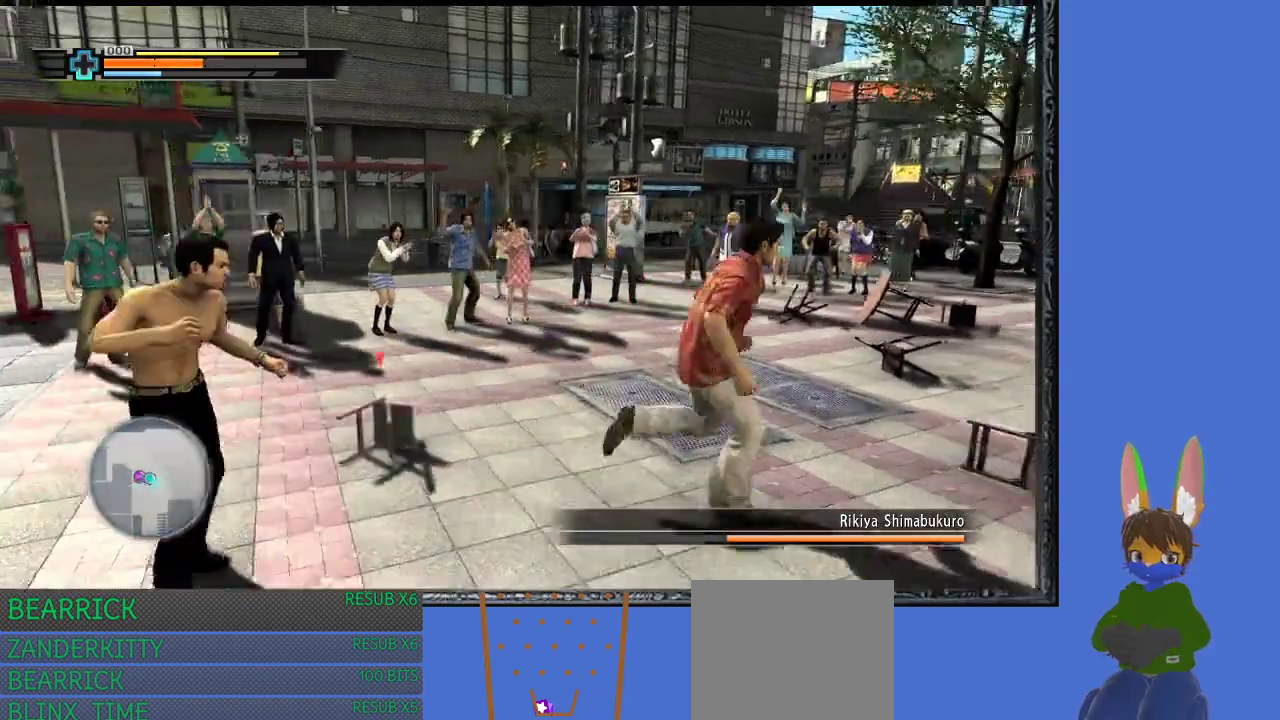
{"buttons": [], "left_stick": "down-left", "right_stick": "center", "events": [[67, "left_stick", "up-right"], [333, "left_stick", "up-left"], [400, "left_stick", "down-left"]]}
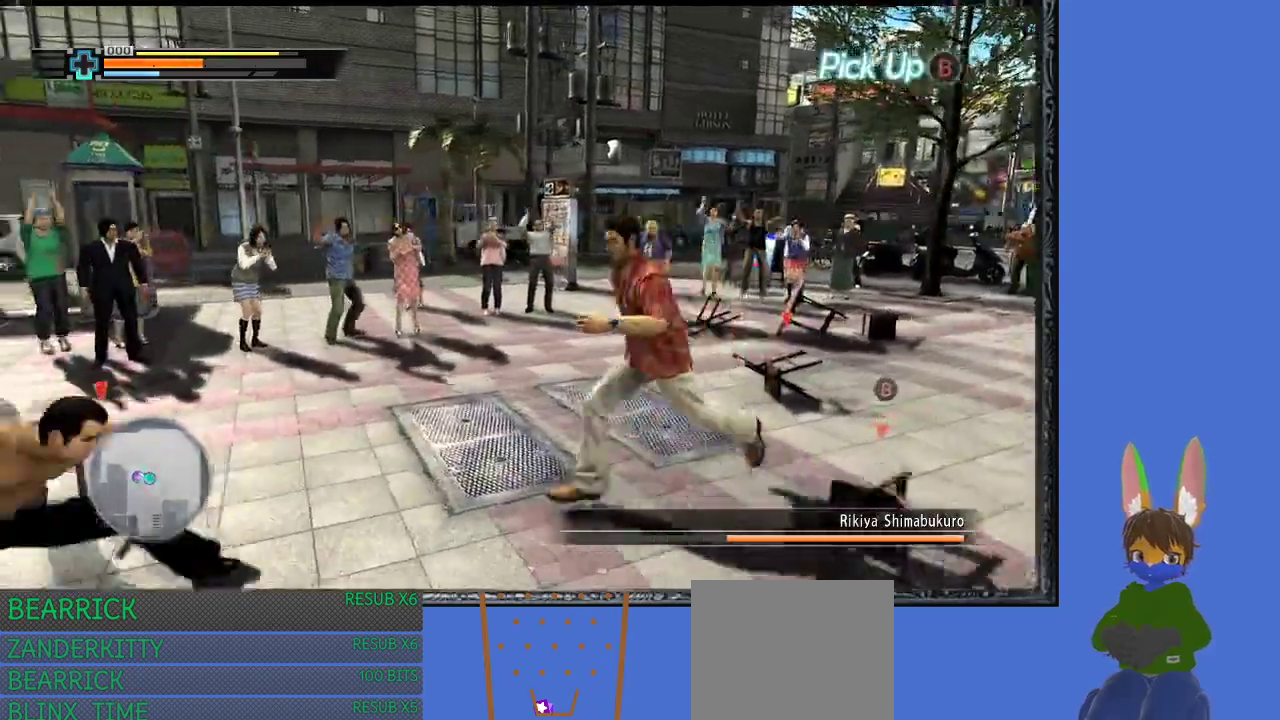
{"buttons": ["TRIANGLE"], "left_stick": "down-left", "right_stick": "center", "events": [[167, "TRIANGLE", "down"], [267, "TRIANGLE", "up"], [333, "TRIANGLE", "down"]]}
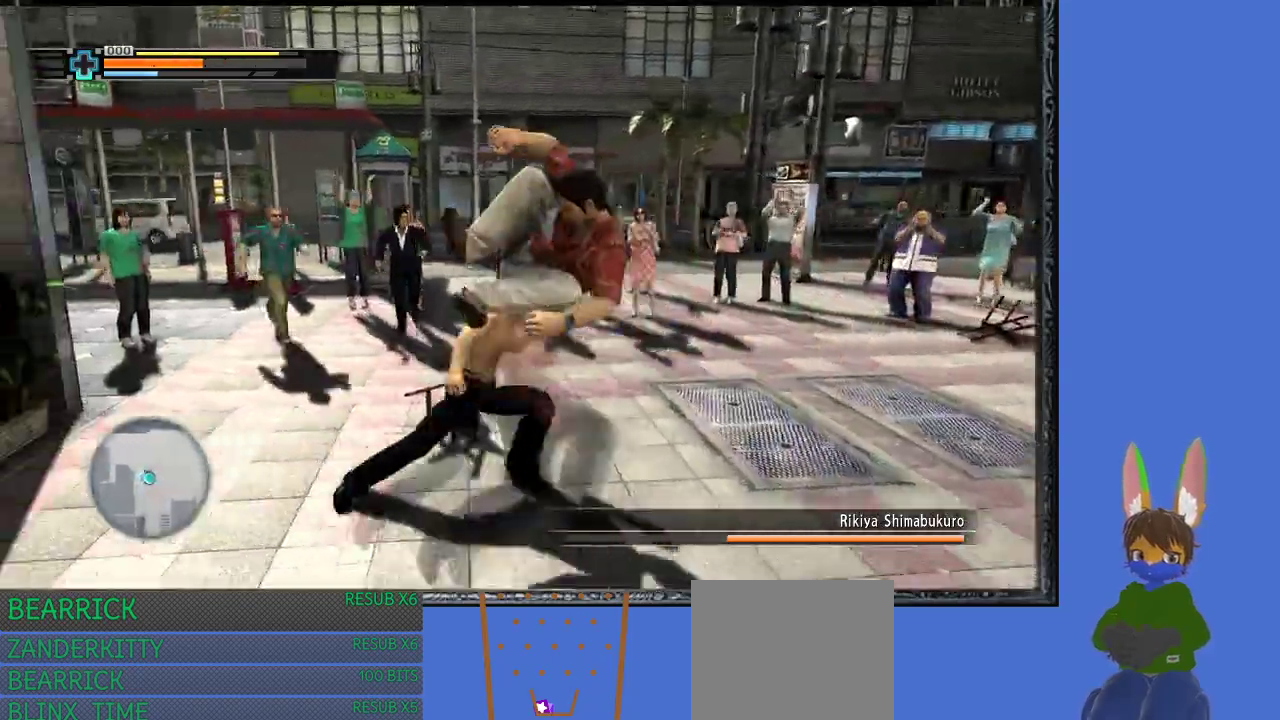
{"buttons": [], "left_stick": "up-left", "right_stick": "center", "events": [[333, "left_stick", "up-left"], [367, "TRIANGLE", "up"]]}
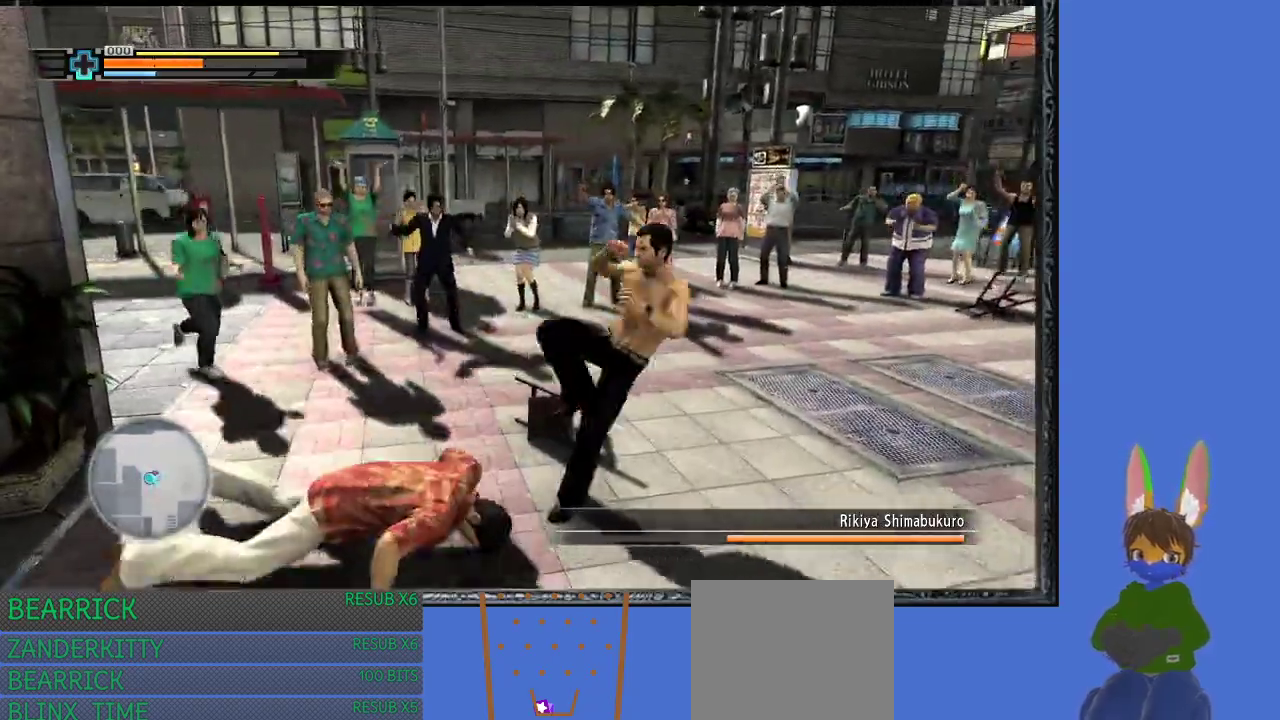
{"buttons": [], "left_stick": "down-left", "right_stick": "center", "events": [[33, "left_stick", "left"], [133, "left_stick", "down-left"]]}
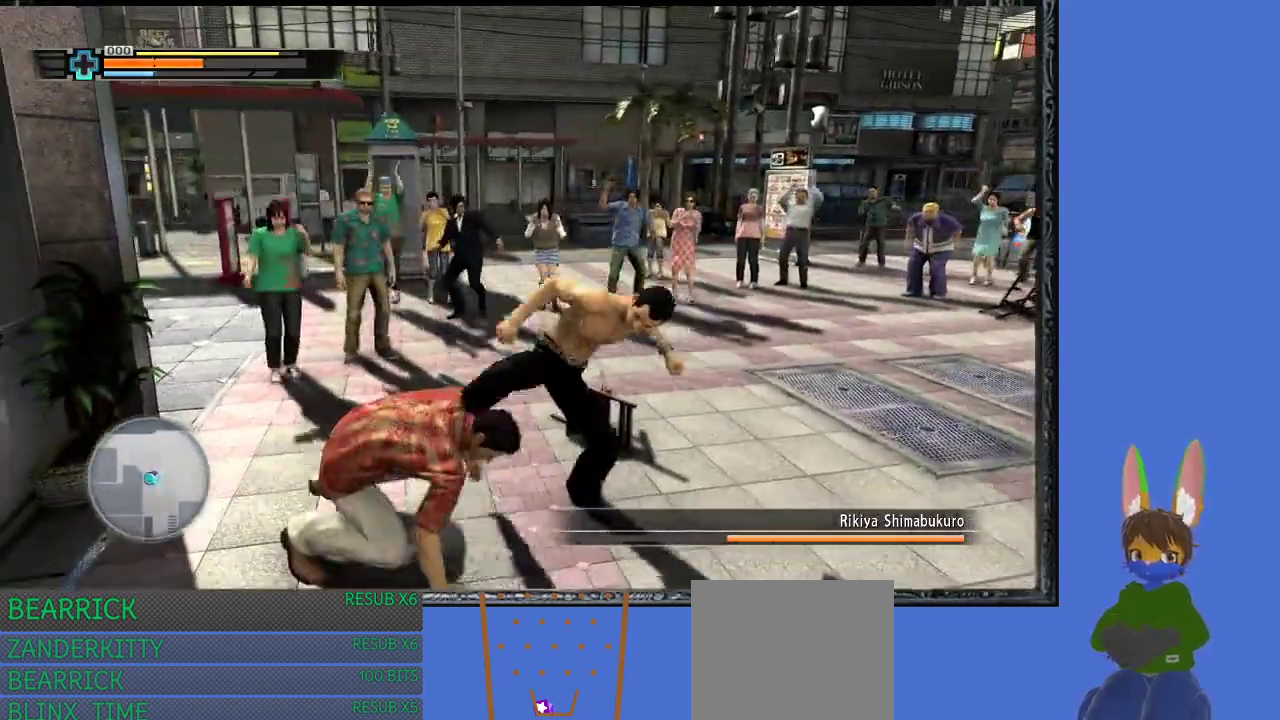
{"buttons": ["SQUARE"], "left_stick": "right", "right_stick": "center", "events": [[100, "left_stick", "right"], [267, "SQUARE", "down"]]}
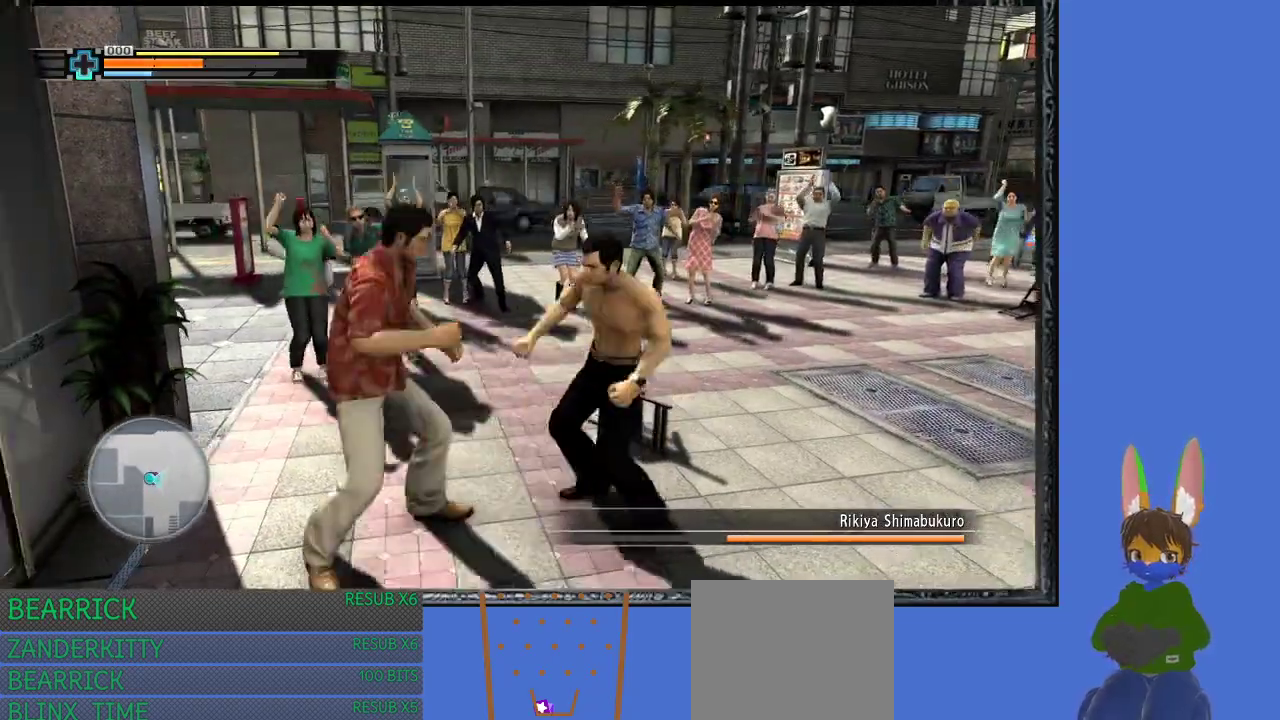
{"buttons": [], "left_stick": "right", "right_stick": "center", "events": [[167, "SQUARE", "up"], [233, "SQUARE", "down"], [333, "SQUARE", "up"], [400, "SQUARE", "down"], [500, "SQUARE", "up"]]}
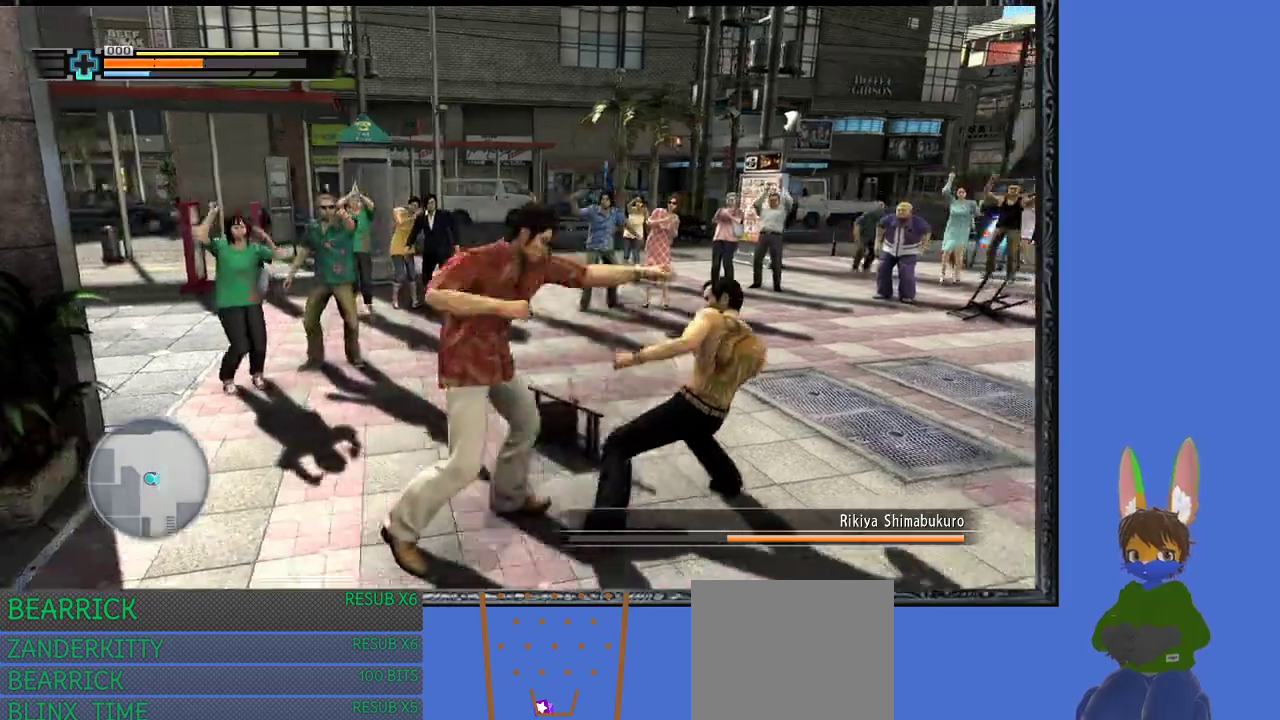
{"buttons": [], "left_stick": "right", "right_stick": "center", "events": [[67, "SQUARE", "down"], [167, "SQUARE", "up"], [233, "SQUARE", "down"], [333, "SQUARE", "up"], [400, "SQUARE", "down"], [500, "SQUARE", "up"]]}